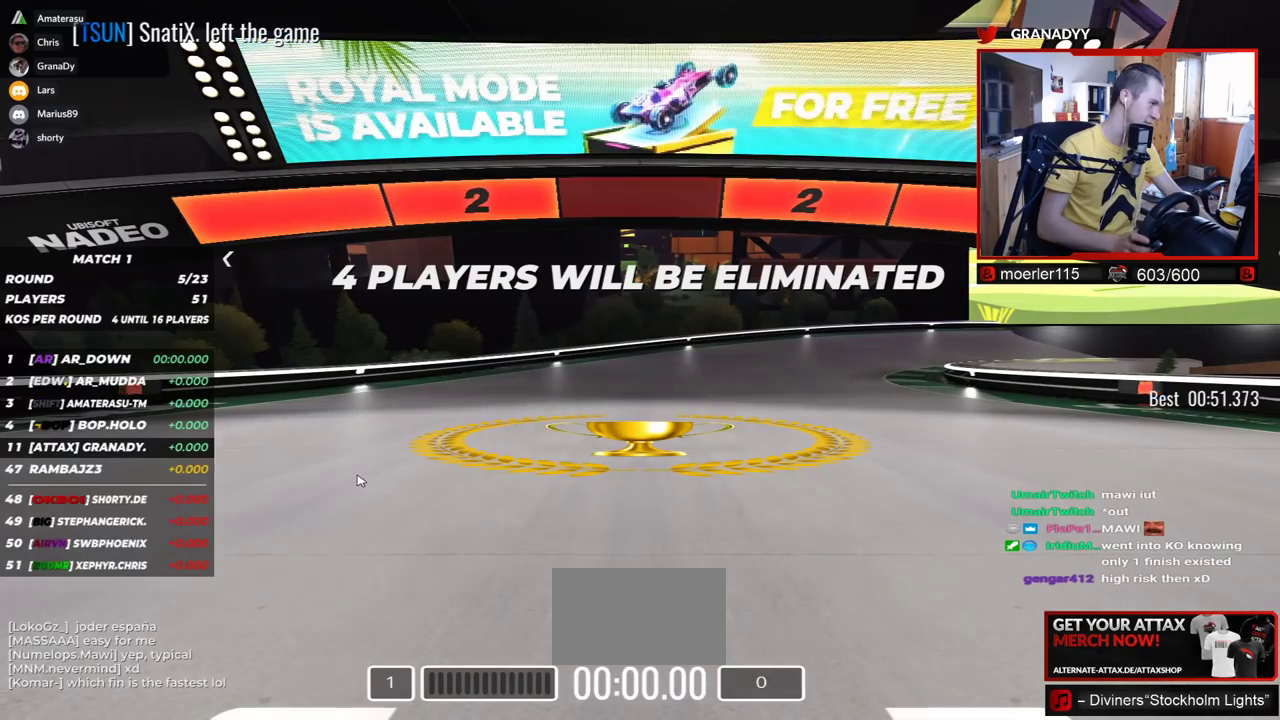
Gameplay with keyboard; each line is a JSON object with the keys held at the frame after it. "events" lists presses ("down") and releases ("up") of "down", "left", "right" and "up" between this image and that frame as [ms after this image, input, new state], when the widget could be followed in between. No other keys are recorded. Mouse input is not recorded.
{"keys": [], "events": []}
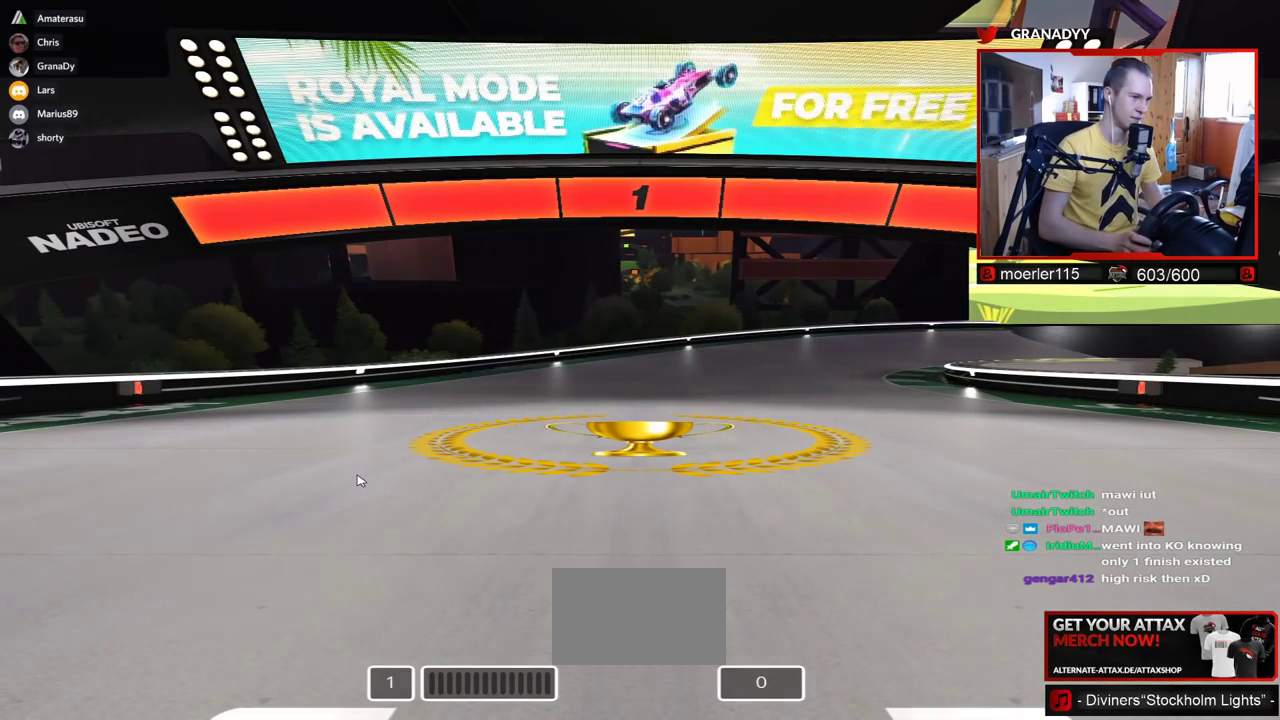
{"keys": ["right", "up"], "events": [[450, "up", "down"], [467, "right", "down"]]}
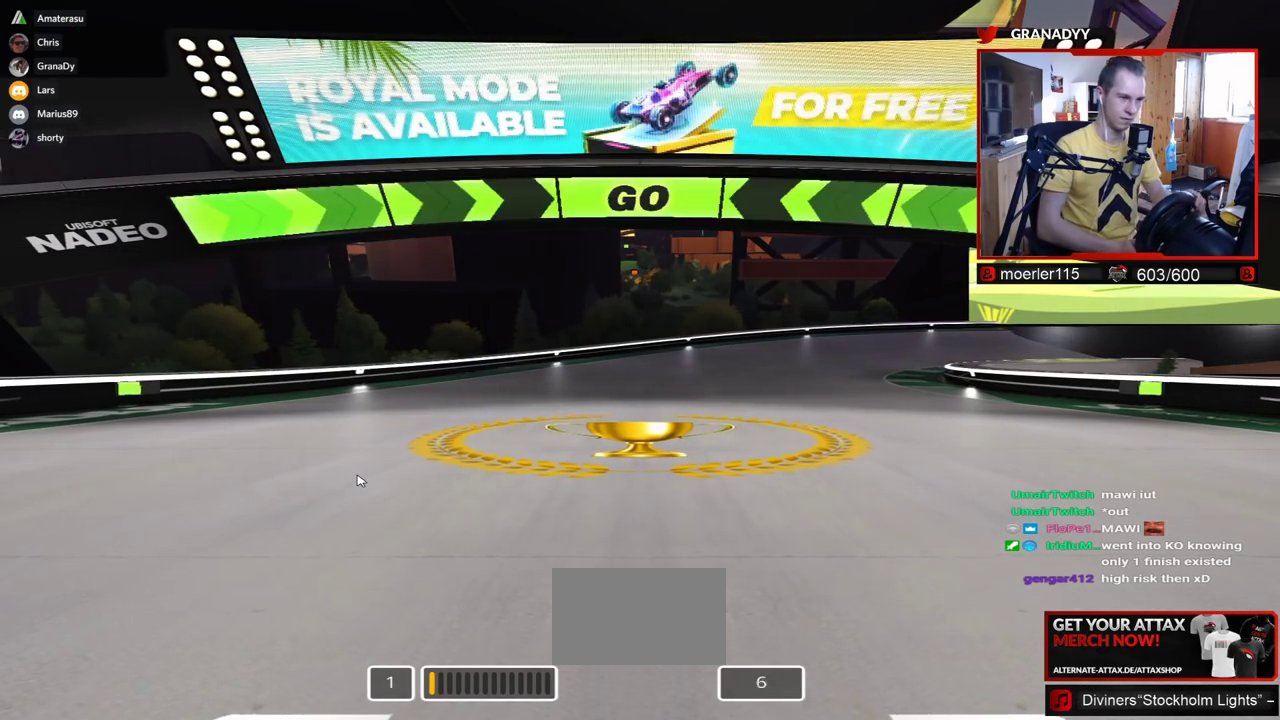
{"keys": ["right", "up"], "events": []}
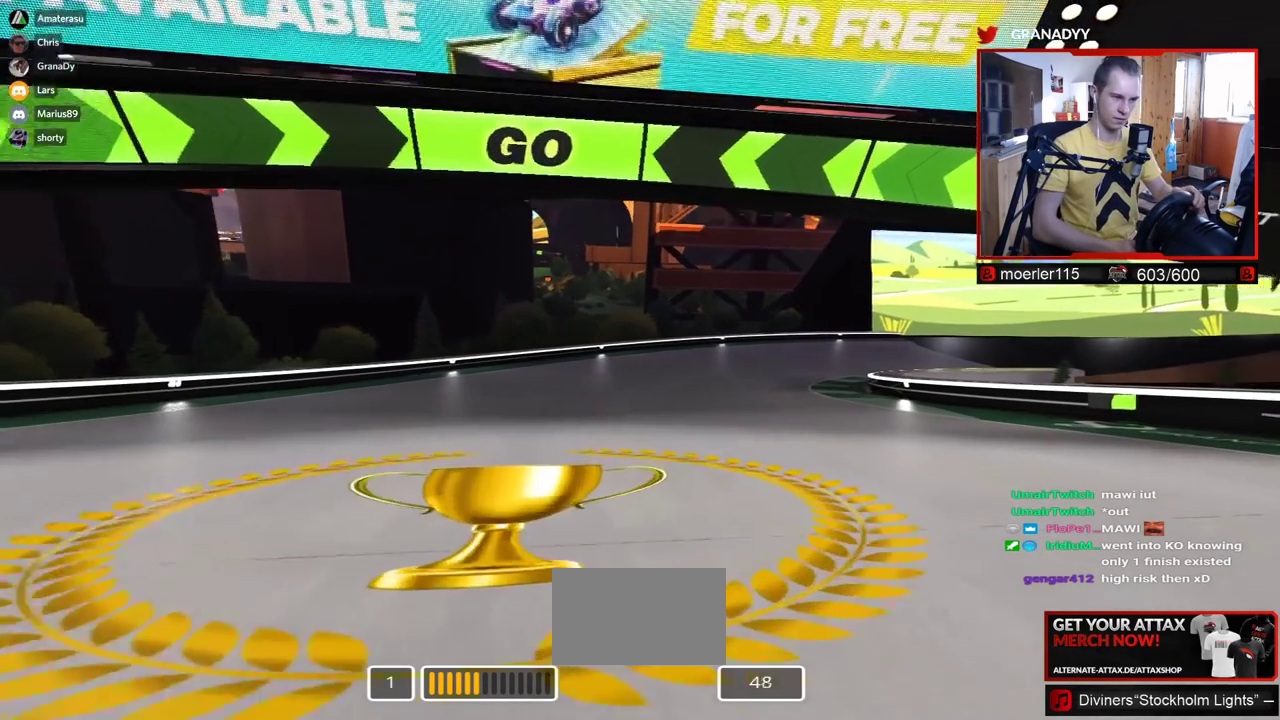
{"keys": ["up"], "events": [[467, "right", "up"]]}
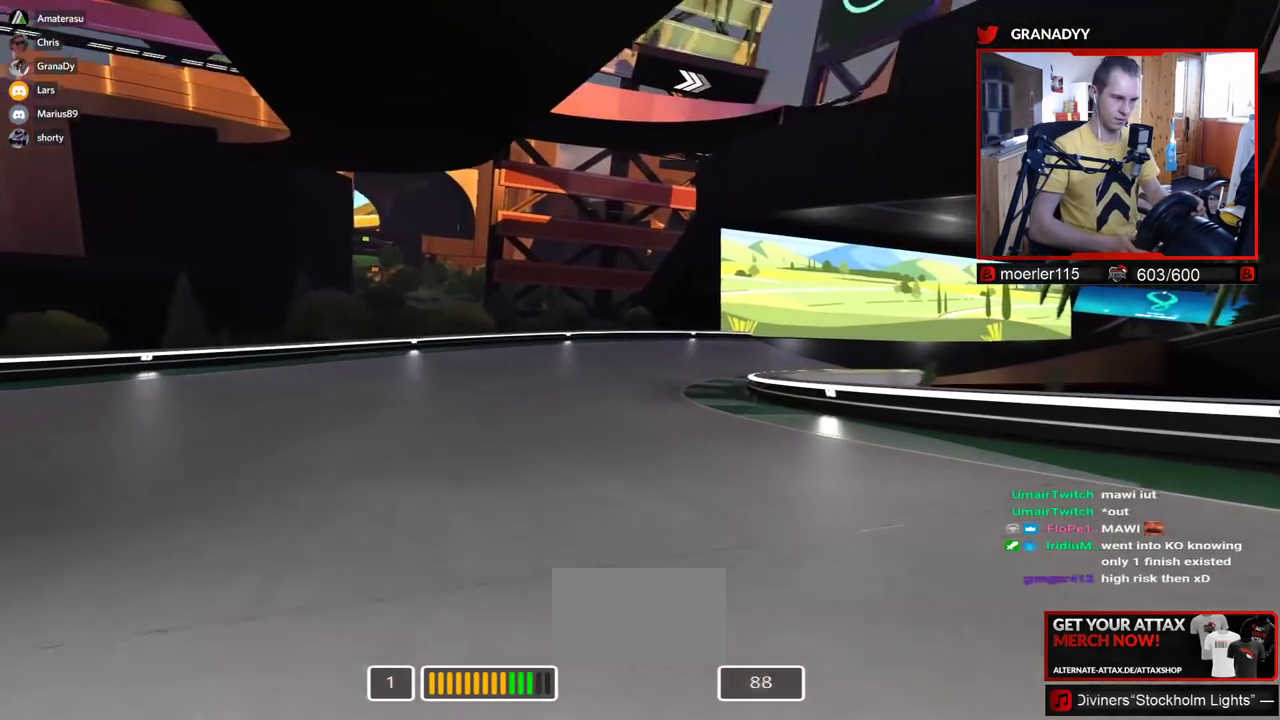
{"keys": ["up"], "events": []}
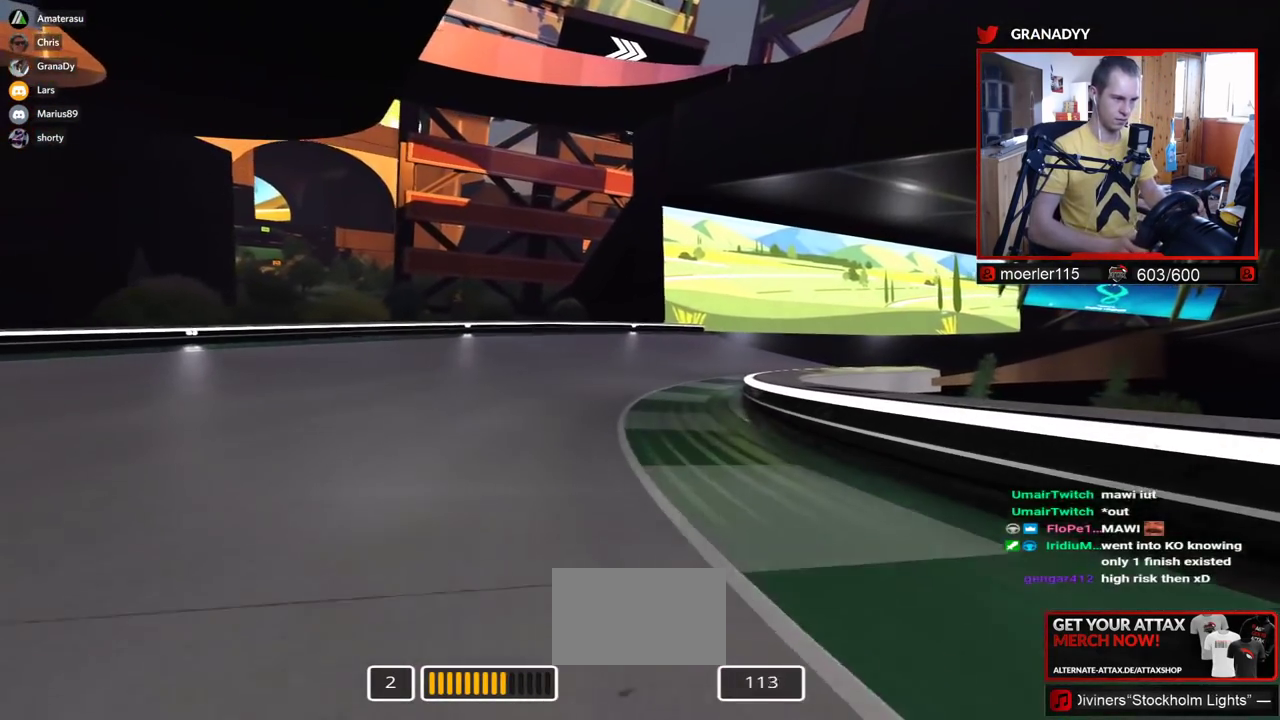
{"keys": ["right", "up"], "events": [[84, "right", "down"]]}
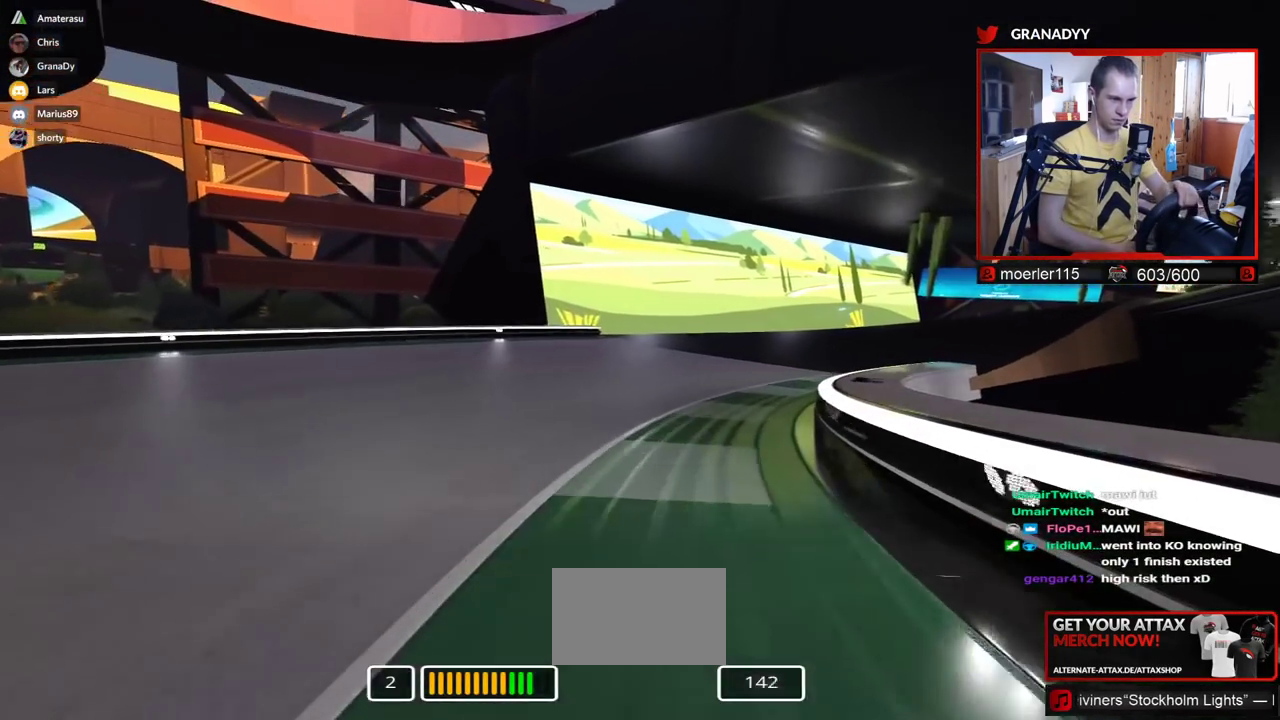
{"keys": ["right", "up"], "events": []}
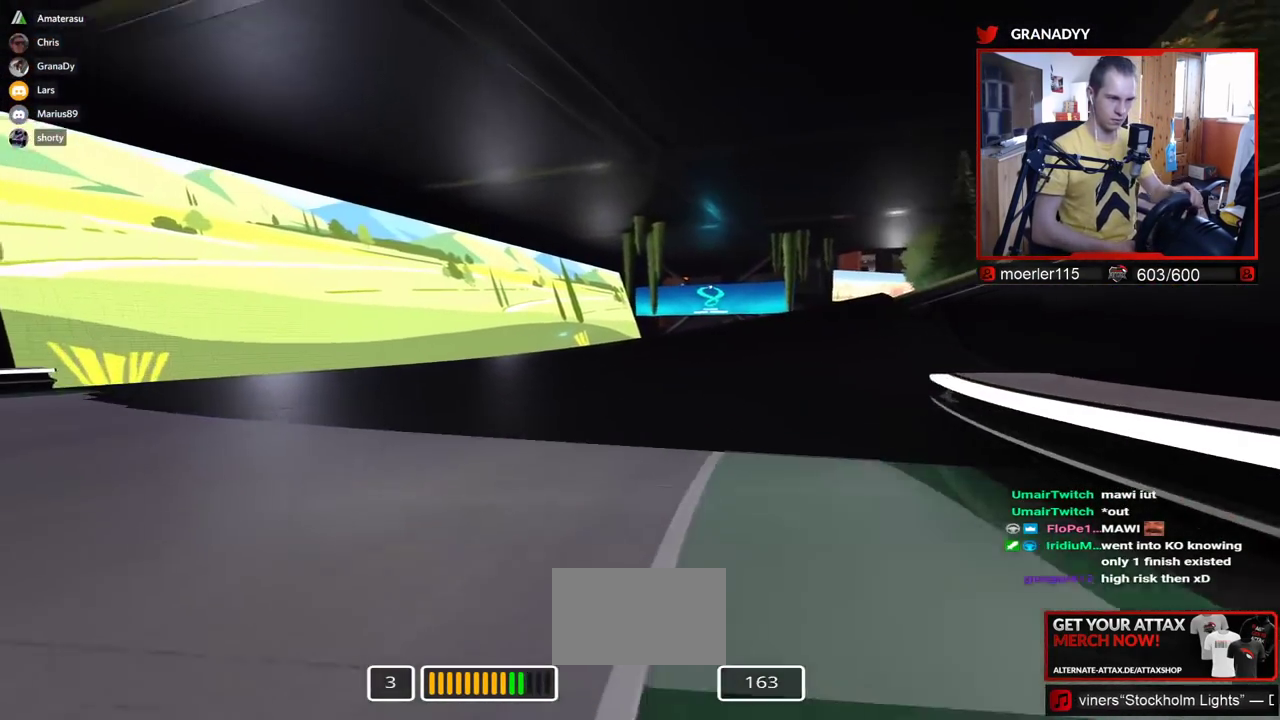
{"keys": ["right", "up"], "events": [[67, "right", "up"], [450, "right", "down"]]}
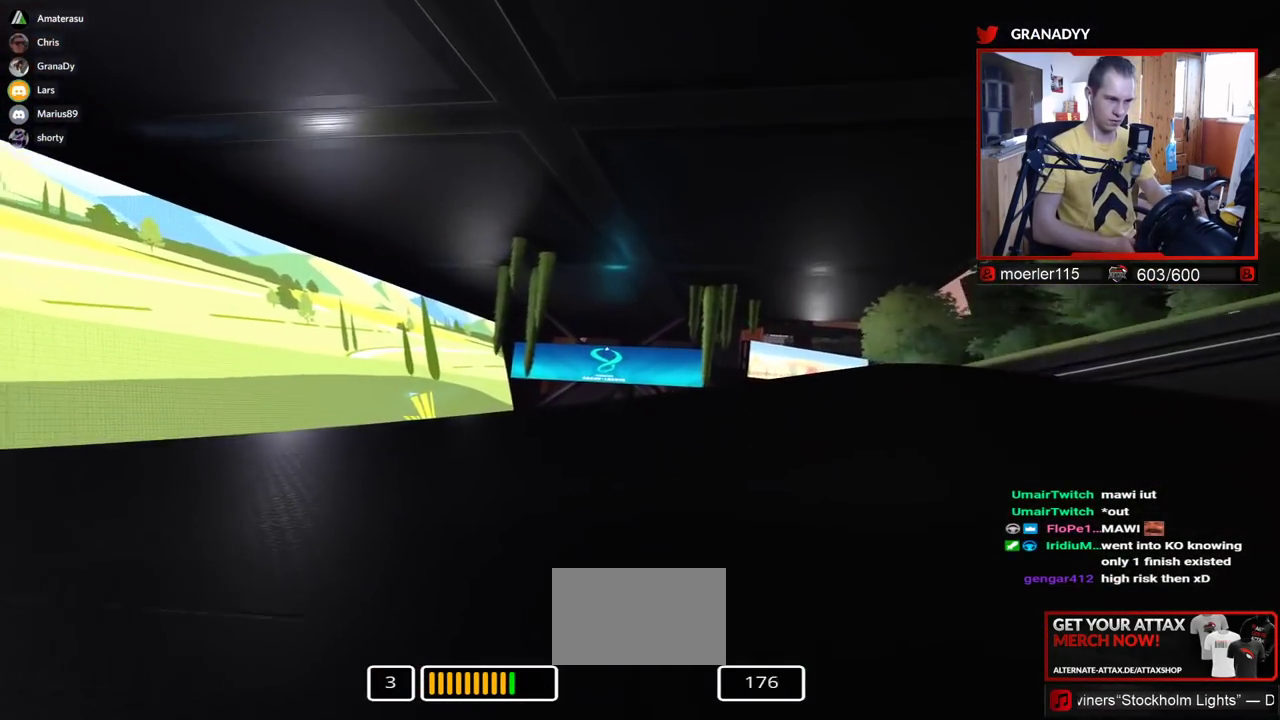
{"keys": ["right", "up"], "events": []}
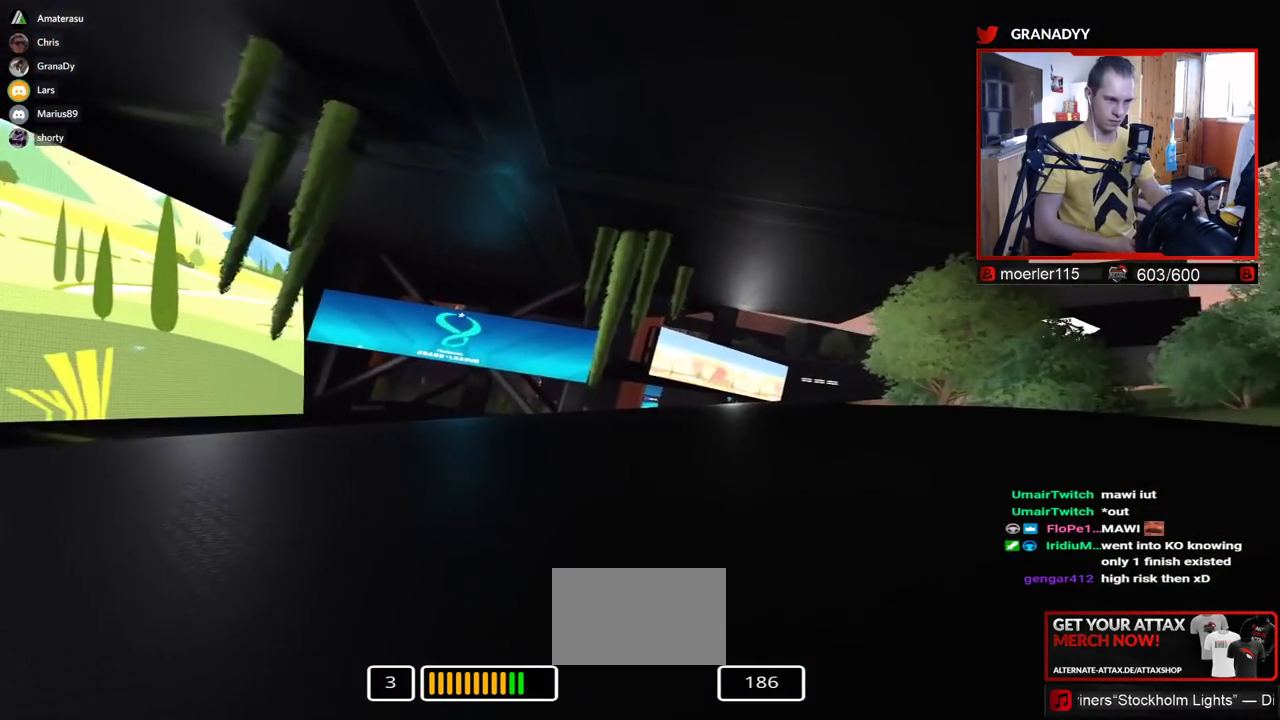
{"keys": ["right", "up"], "events": []}
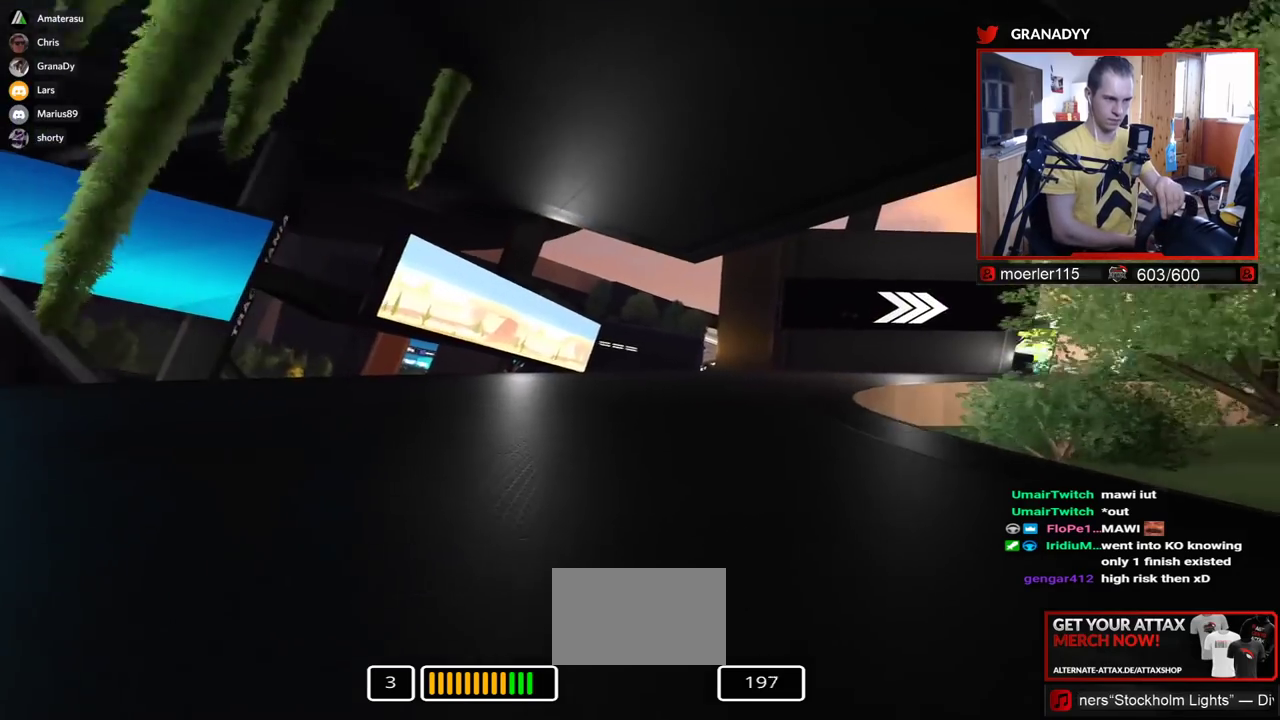
{"keys": ["right", "up"], "events": []}
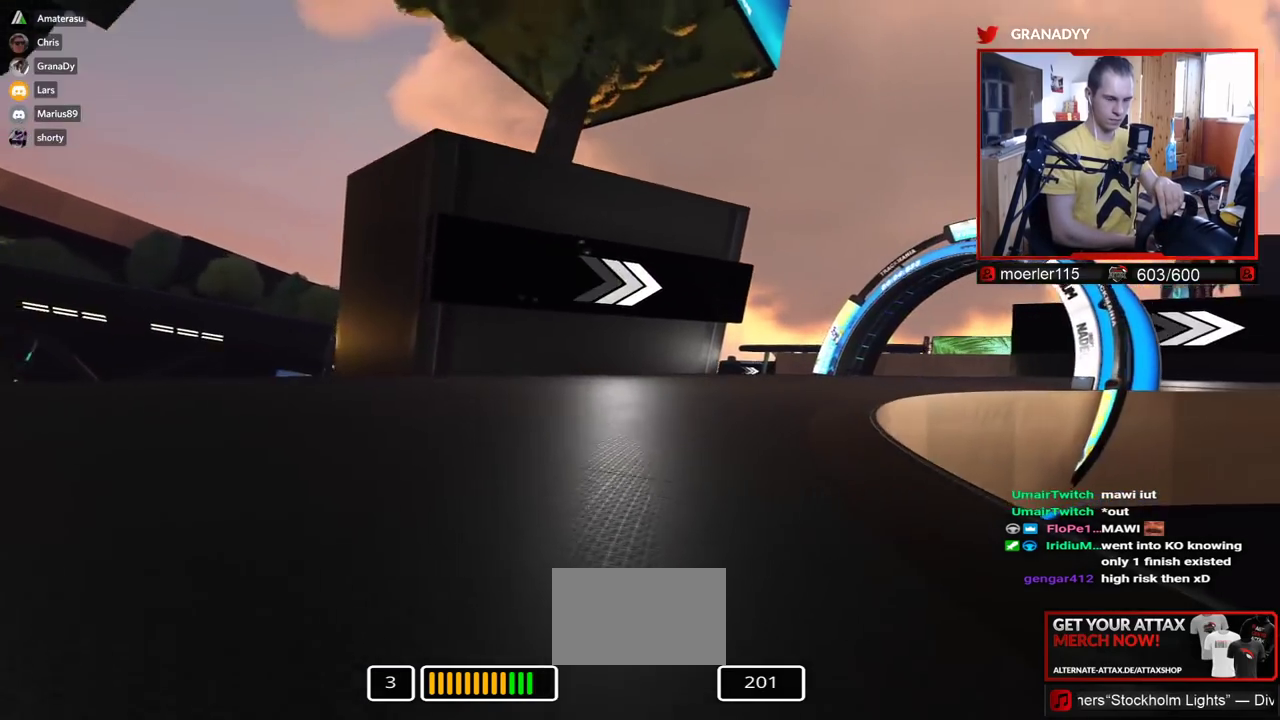
{"keys": ["right", "up"], "events": []}
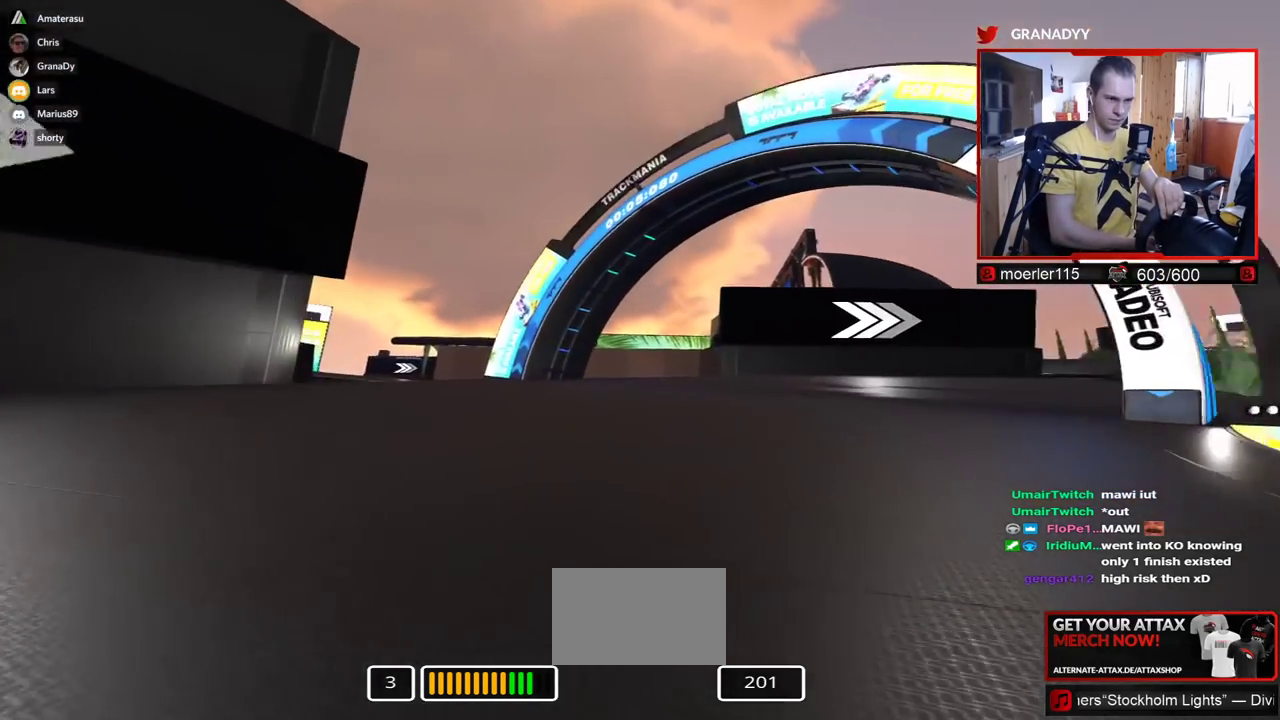
{"keys": ["right", "up"], "events": []}
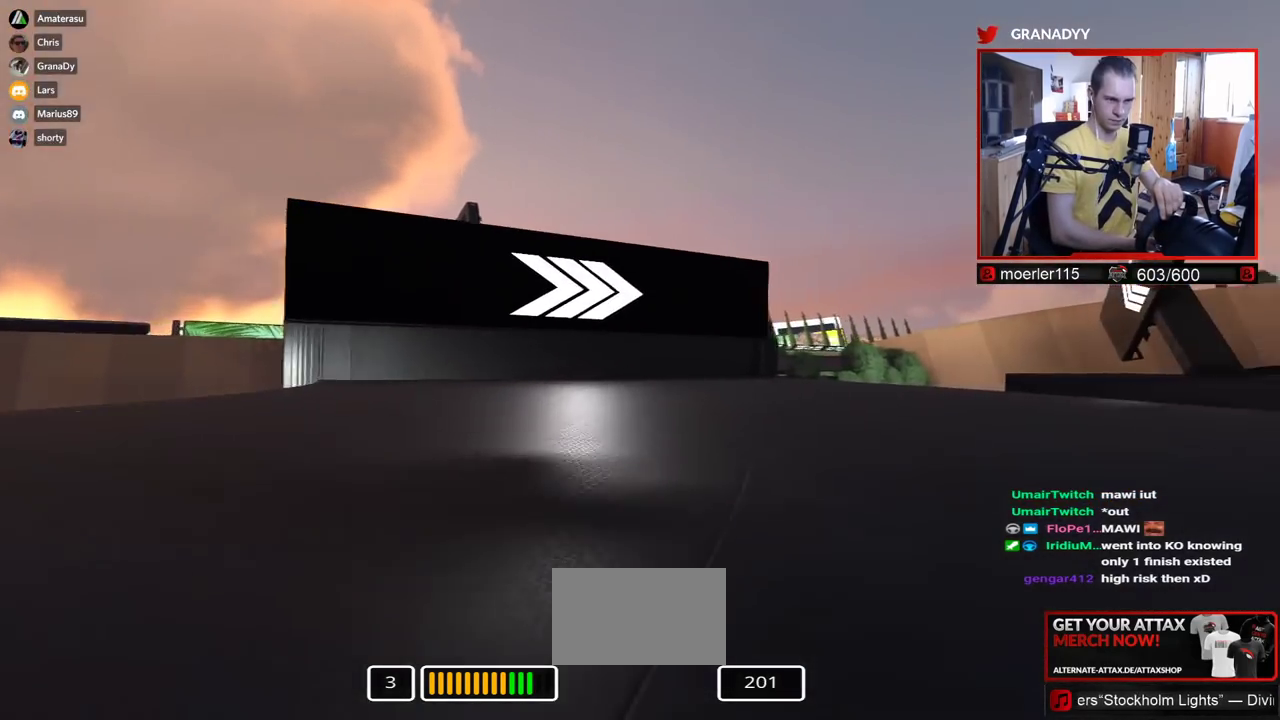
{"keys": ["right", "up"], "events": []}
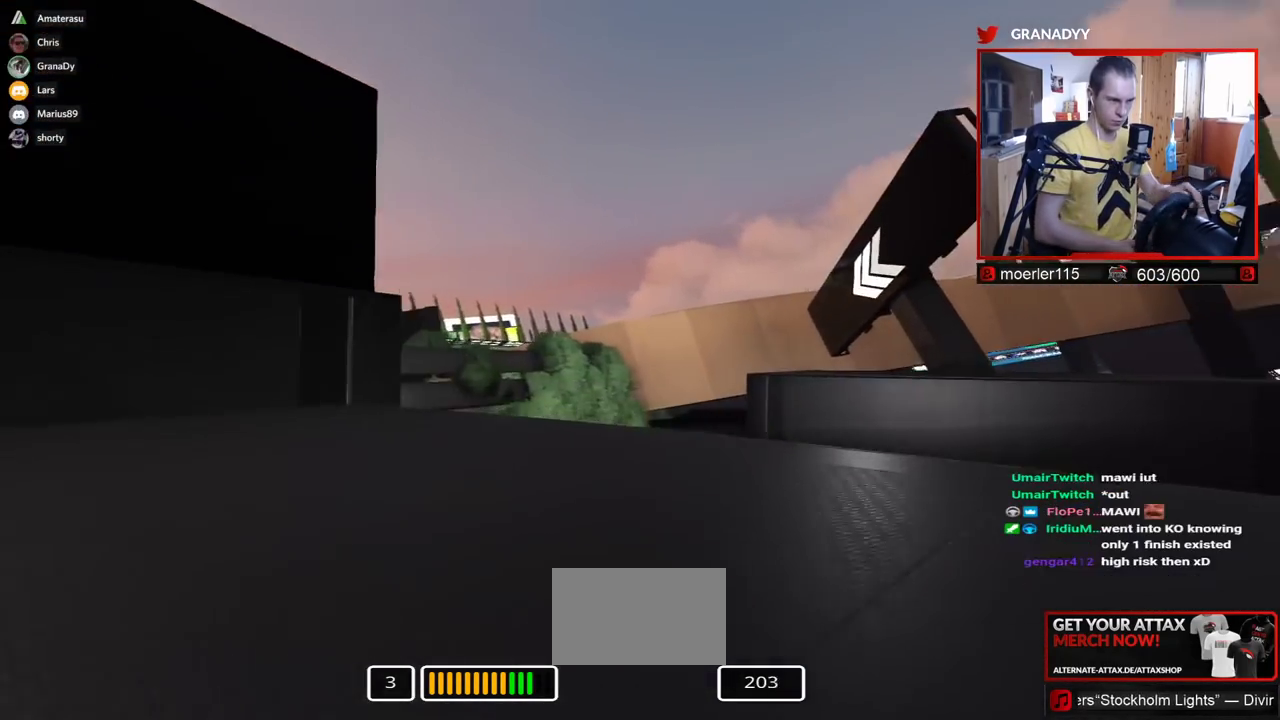
{"keys": ["left", "up"], "events": [[67, "right", "up"], [167, "left", "down"], [400, "down", "down"], [484, "down", "up"]]}
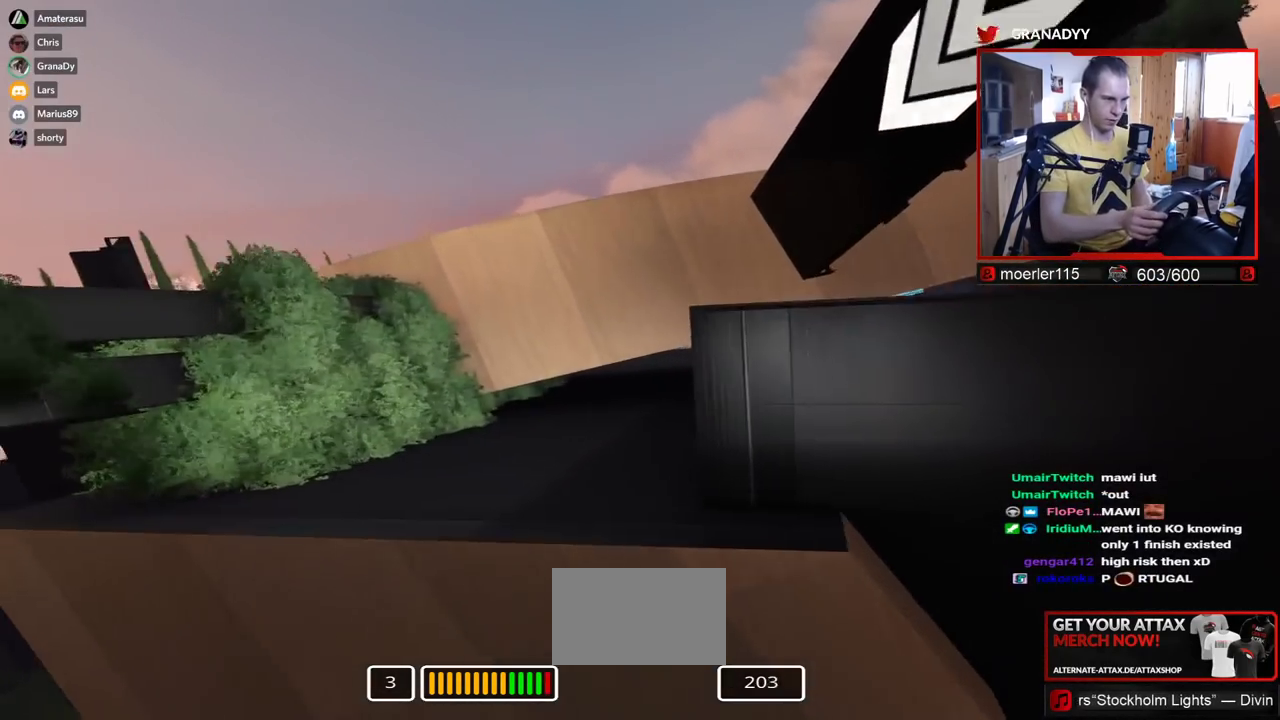
{"keys": ["up"], "events": [[234, "left", "up"]]}
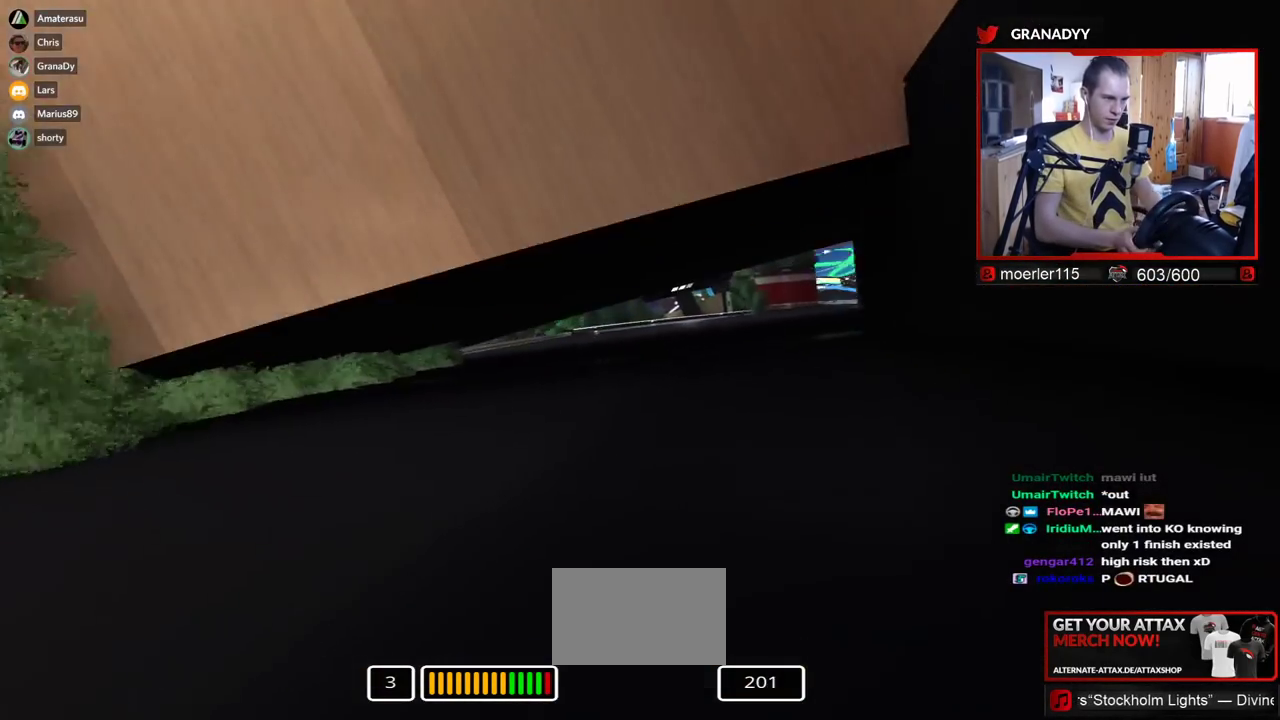
{"keys": ["right", "up"], "events": [[484, "right", "down"]]}
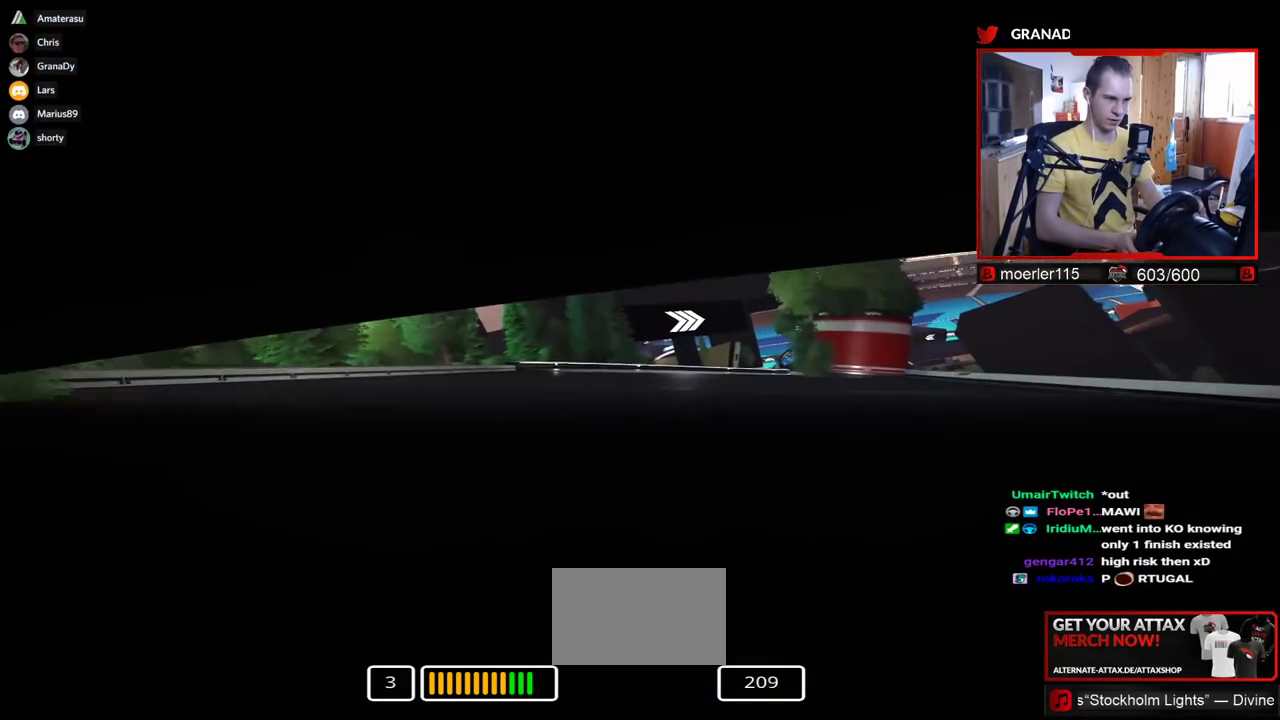
{"keys": ["right", "up"], "events": []}
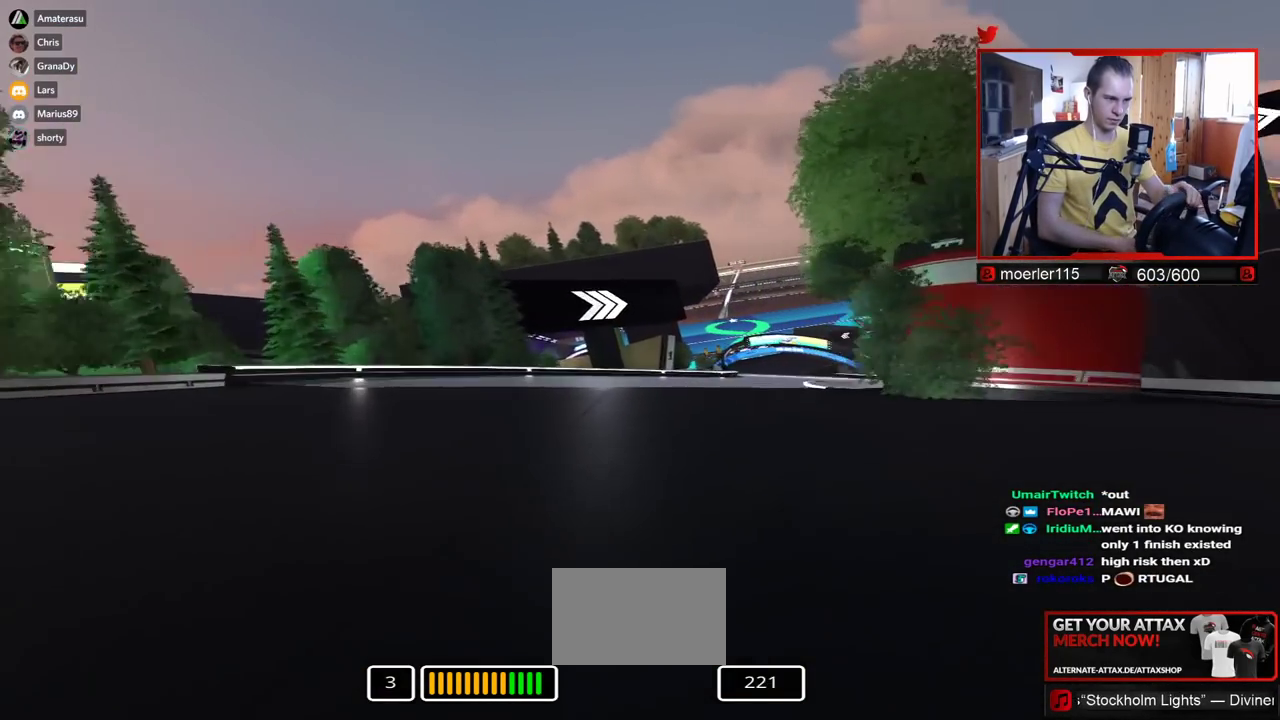
{"keys": ["up"], "events": [[234, "right", "up"], [384, "left", "down"], [467, "left", "up"]]}
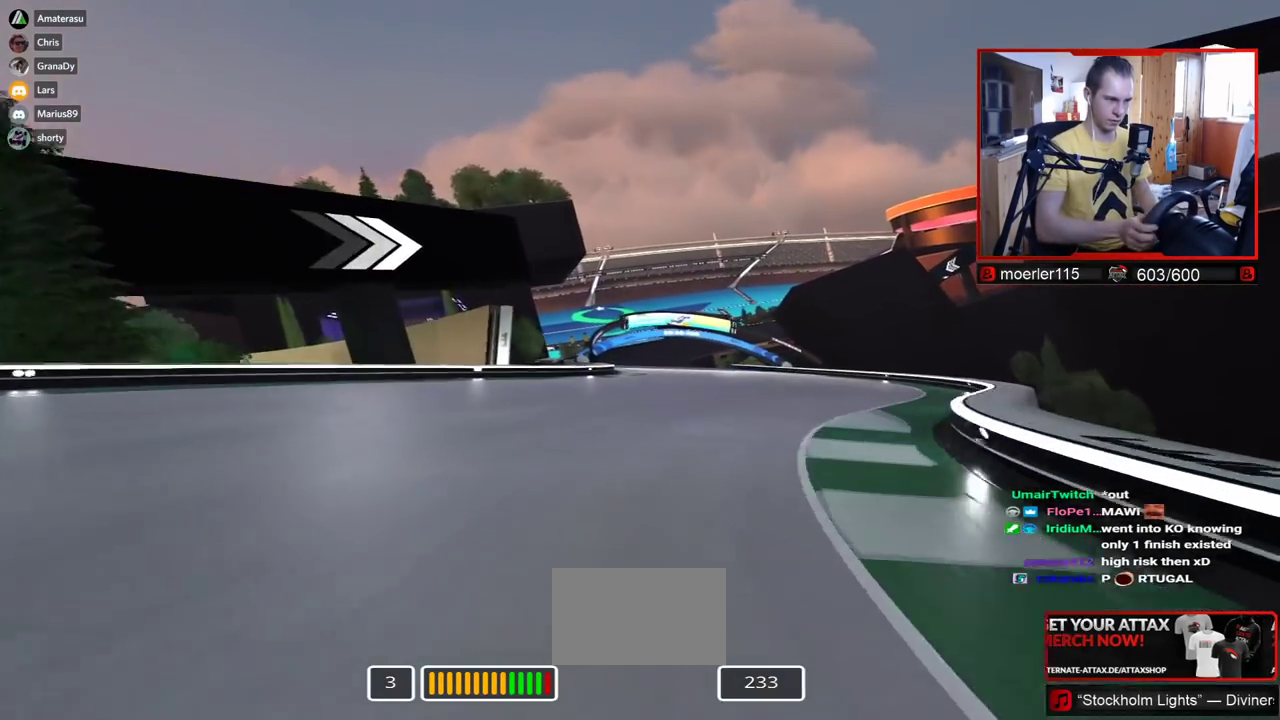
{"keys": ["left", "up"], "events": [[367, "left", "down"]]}
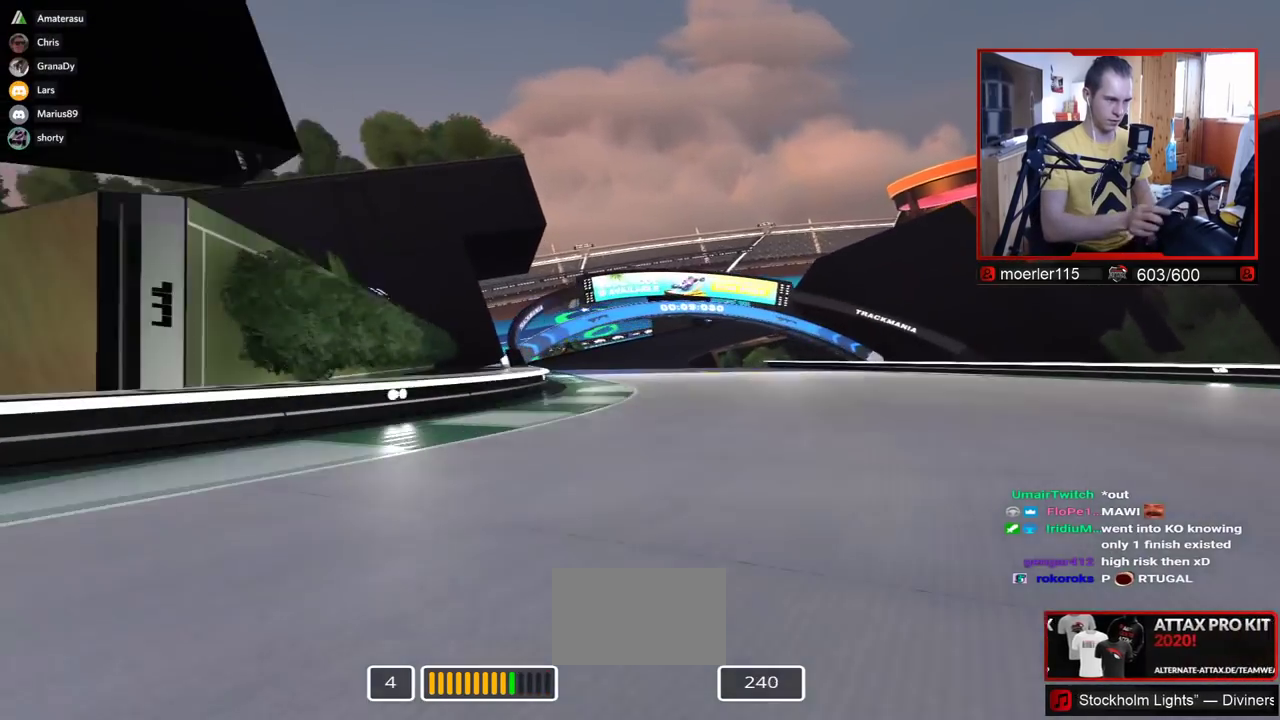
{"keys": ["right", "up"], "events": [[117, "left", "up"], [417, "right", "down"]]}
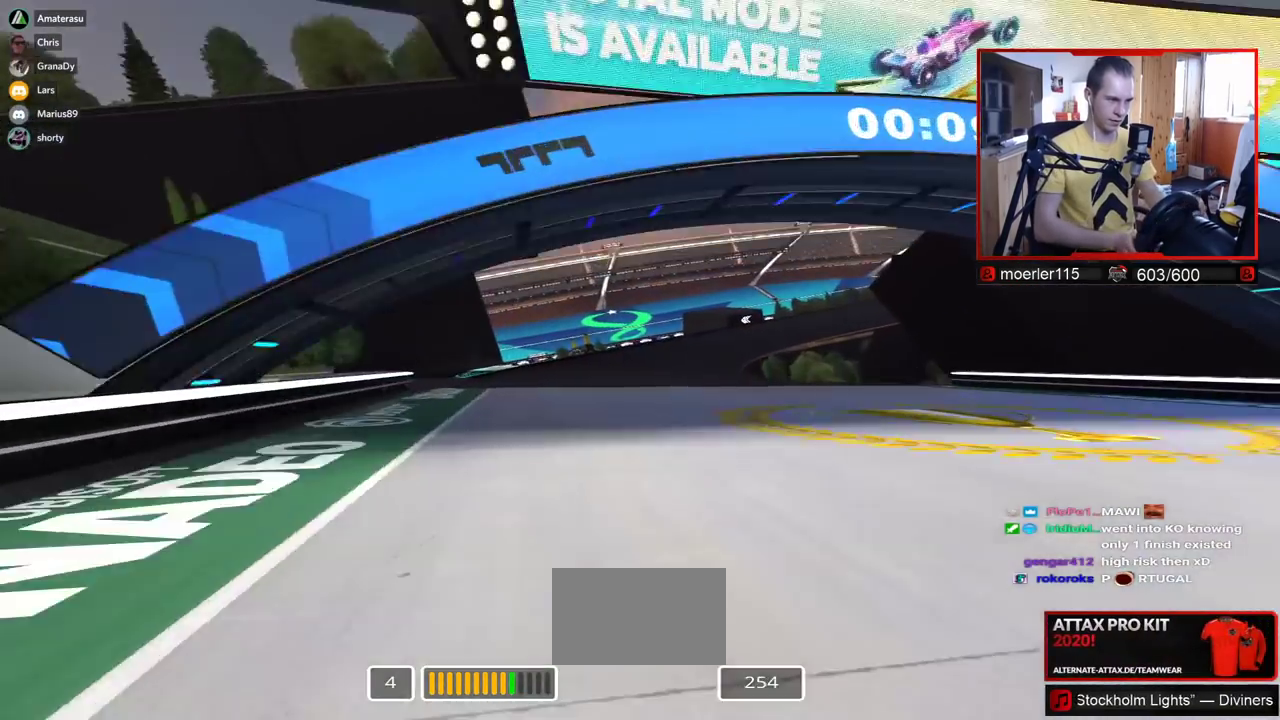
{"keys": ["up"], "events": [[234, "right", "up"]]}
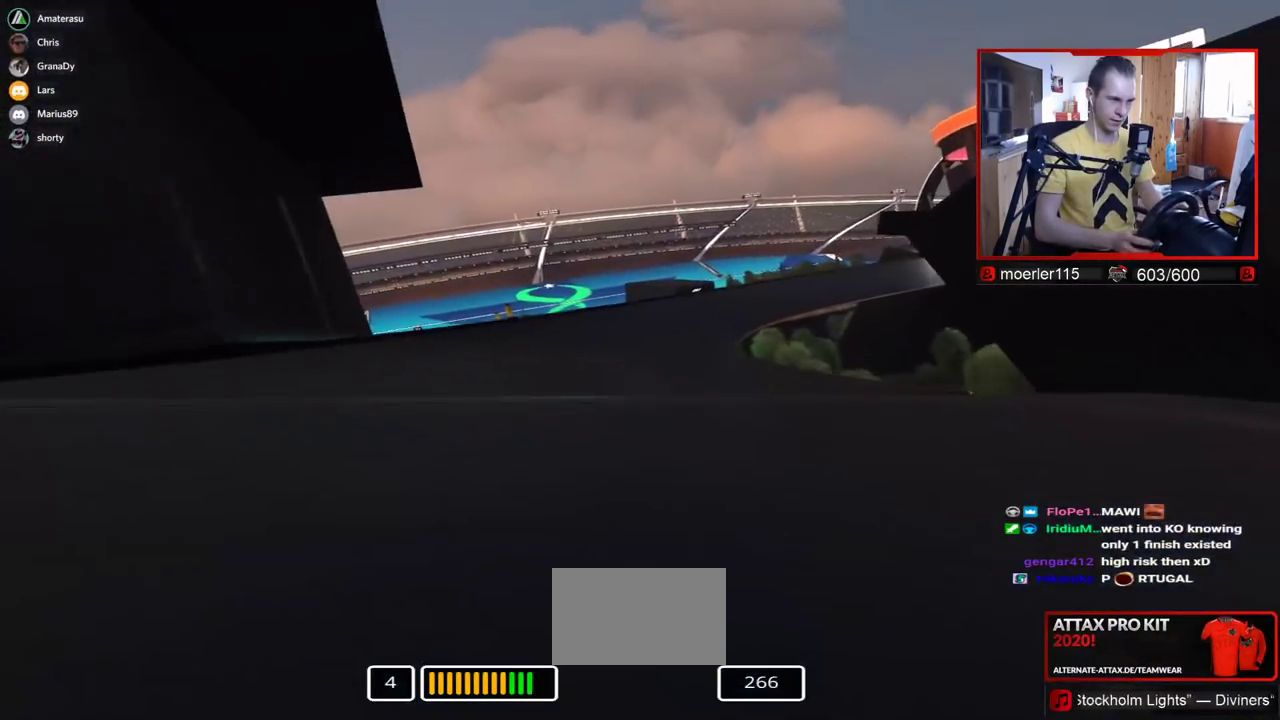
{"keys": ["right", "up"], "events": [[150, "right", "down"]]}
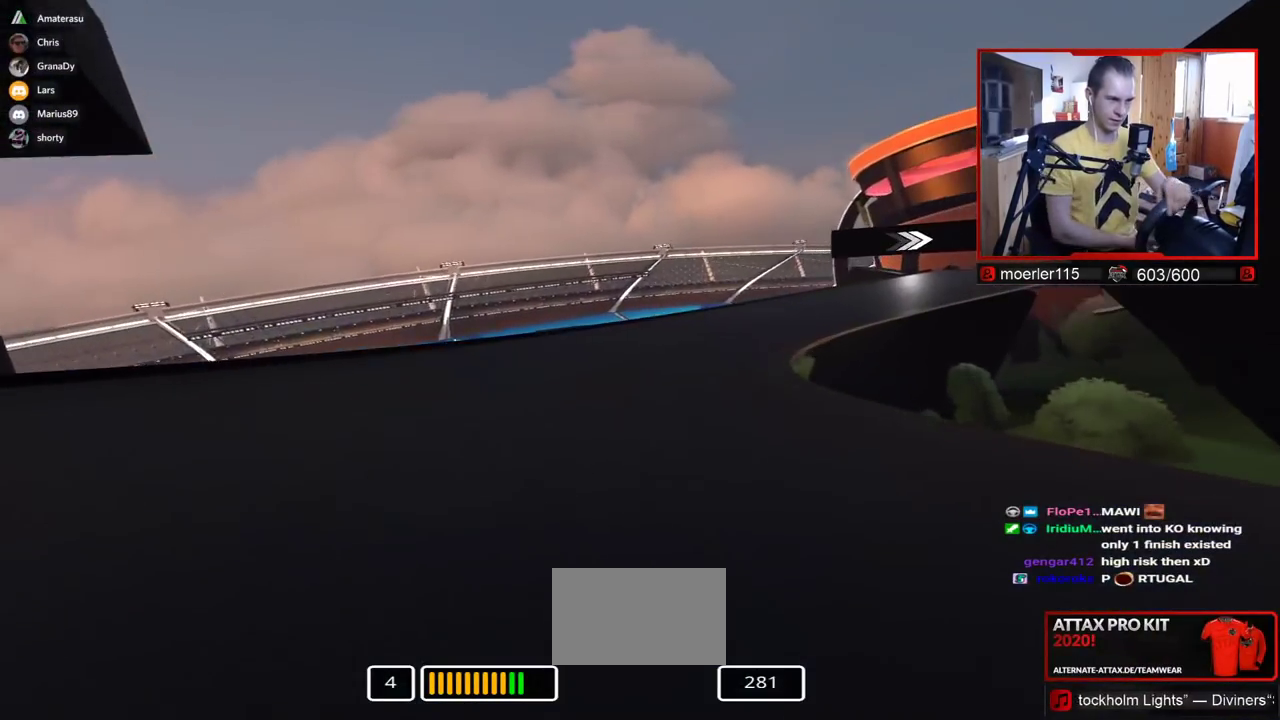
{"keys": ["right", "up"], "events": []}
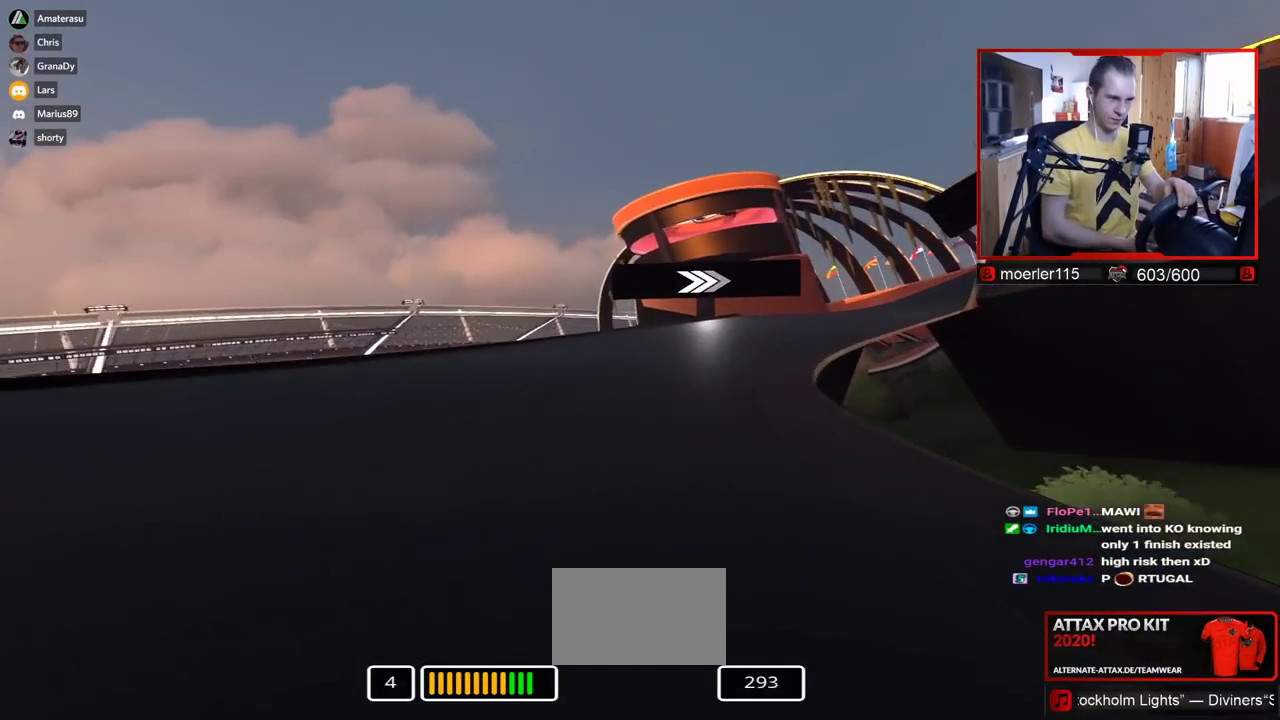
{"keys": ["right", "up"], "events": []}
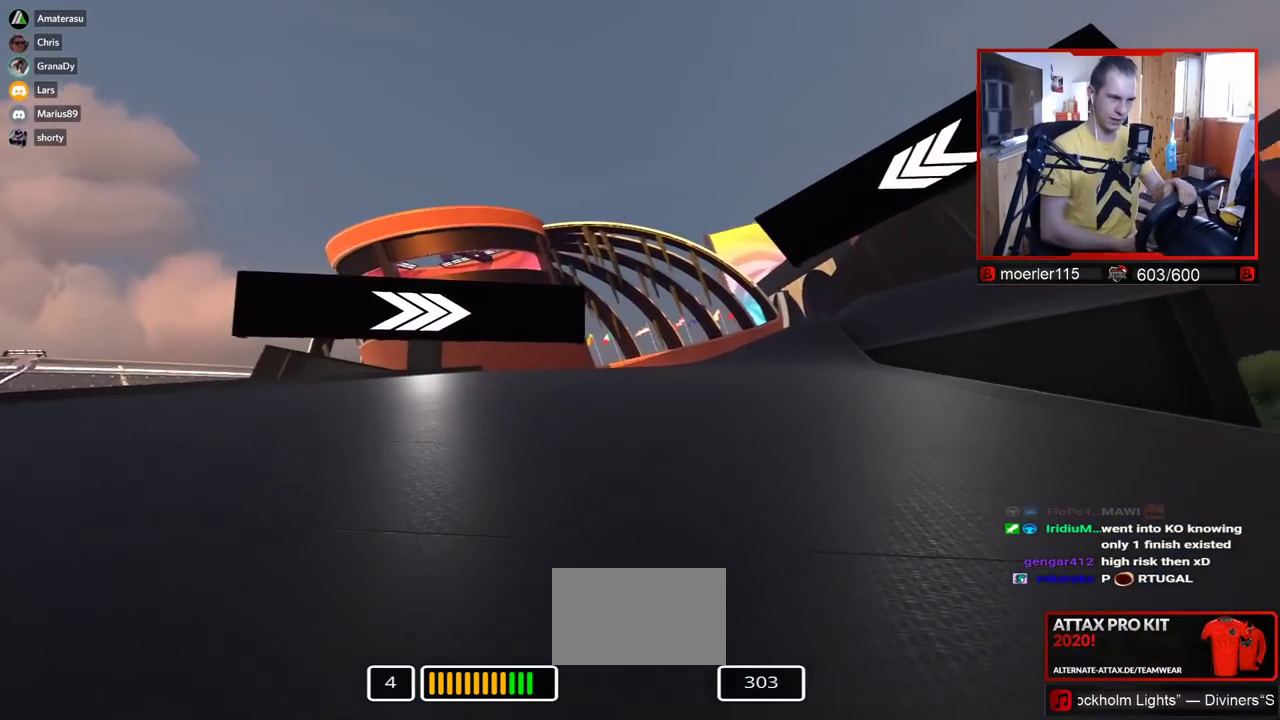
{"keys": ["up"], "events": [[267, "right", "up"]]}
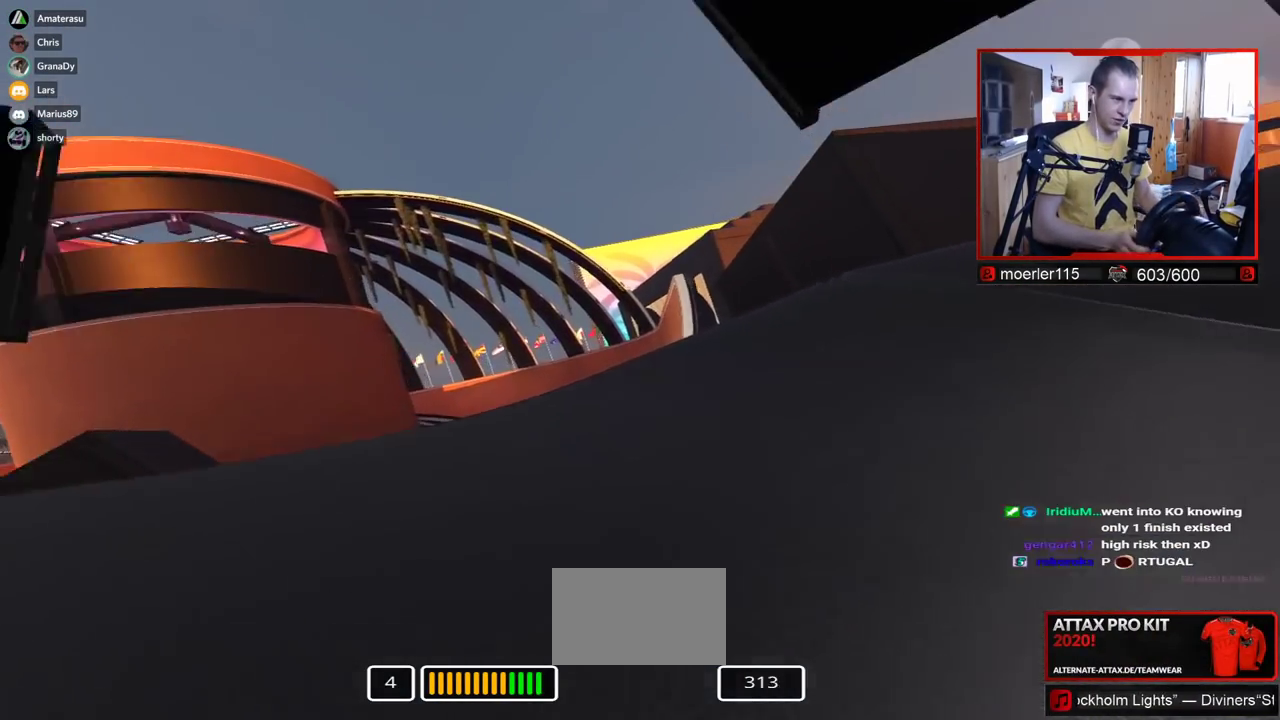
{"keys": ["up"], "events": [[17, "right", "down"], [167, "right", "up"]]}
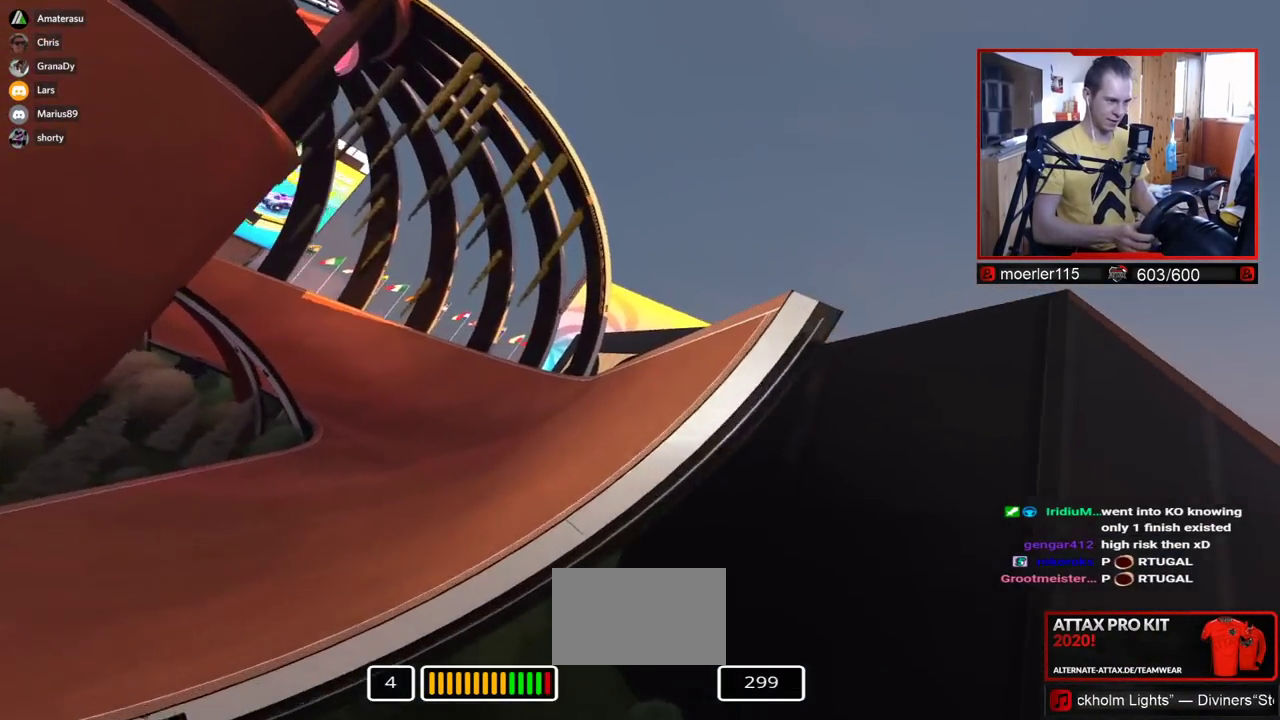
{"keys": ["left", "up"], "events": [[467, "left", "down"]]}
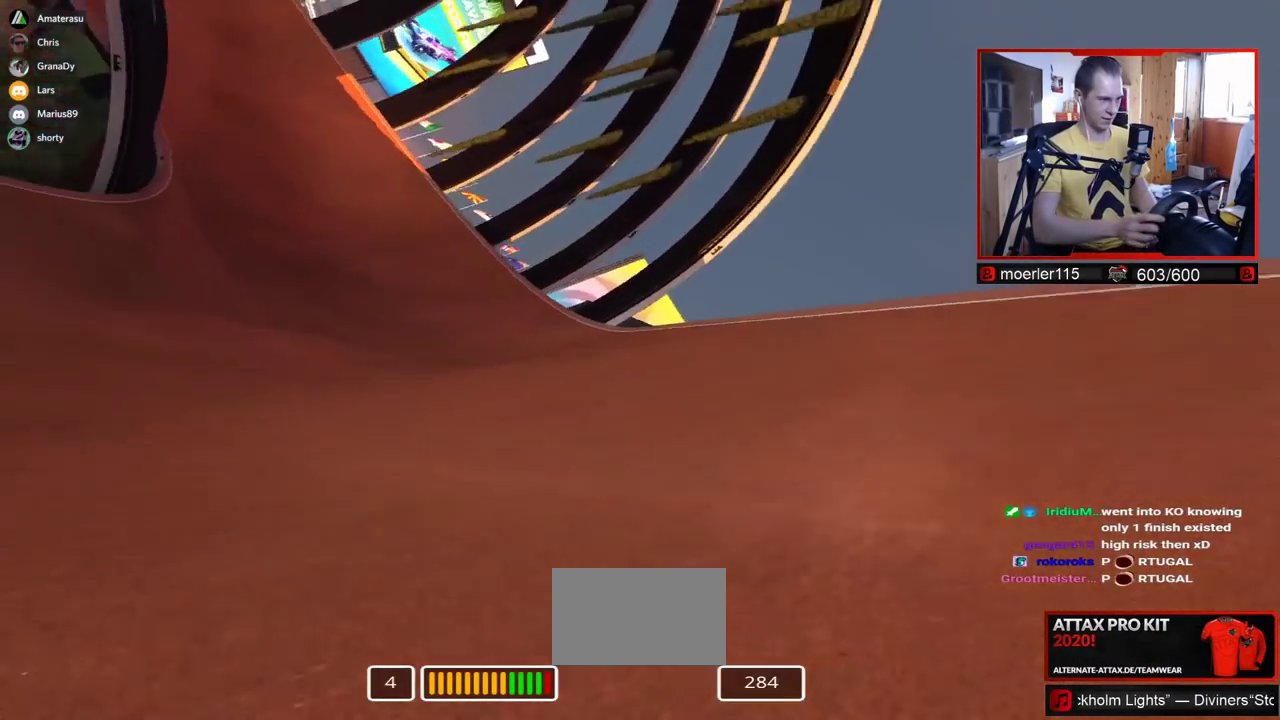
{"keys": ["left", "up"], "events": []}
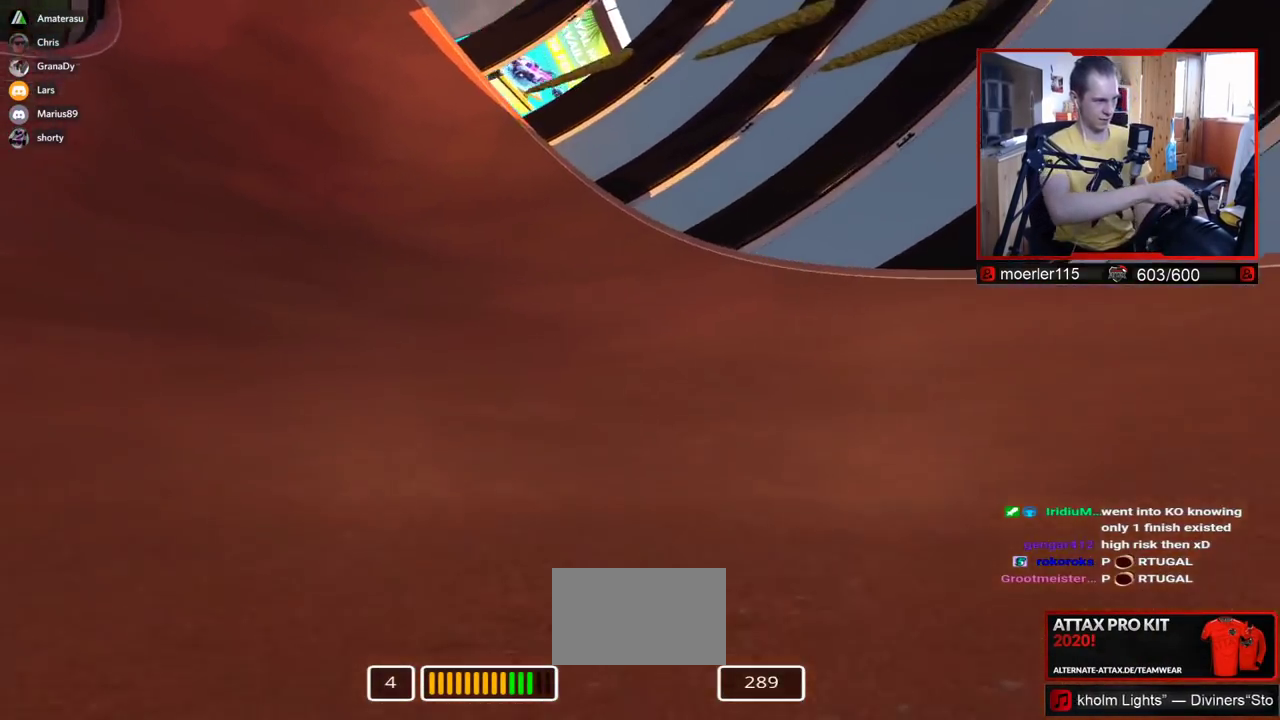
{"keys": ["left", "up"], "events": []}